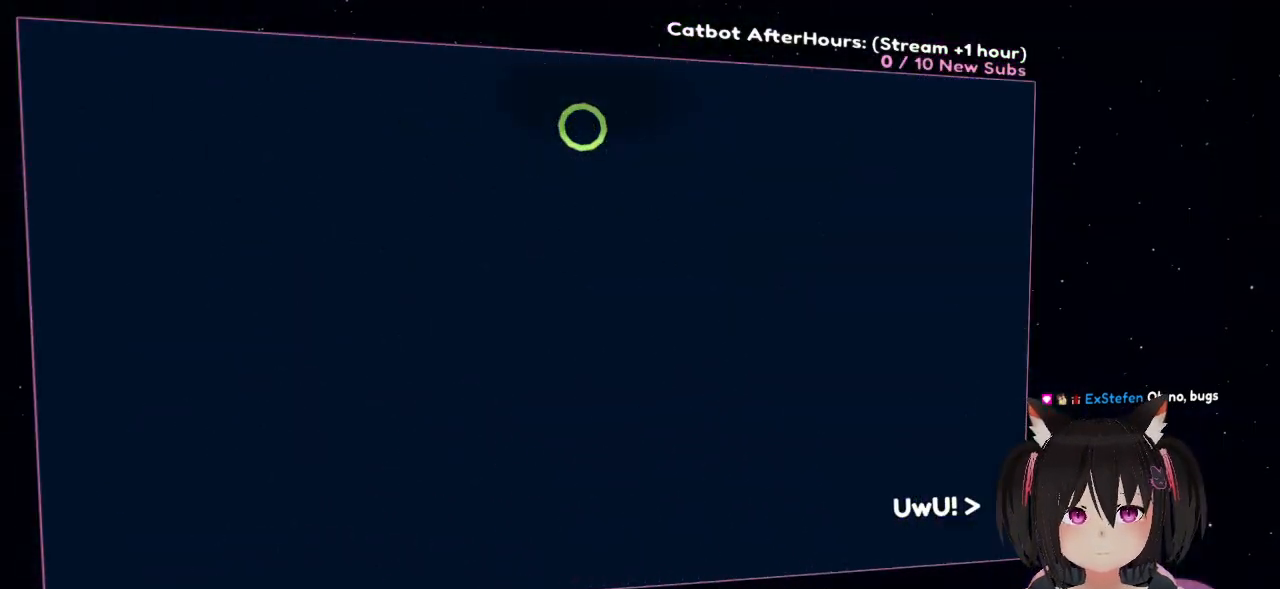
Gameplay with a controller (Nintendo layout); each line is a JSON object with the inputs held at the frame after it. "events" lists button and stick changes between this image and that frame as [ms after this image, input, new state], when the widget could be followed in between.
{"buttons": [], "left_stick": "center", "right_stick": "center", "events": [[133, "left_stick", "center"]]}
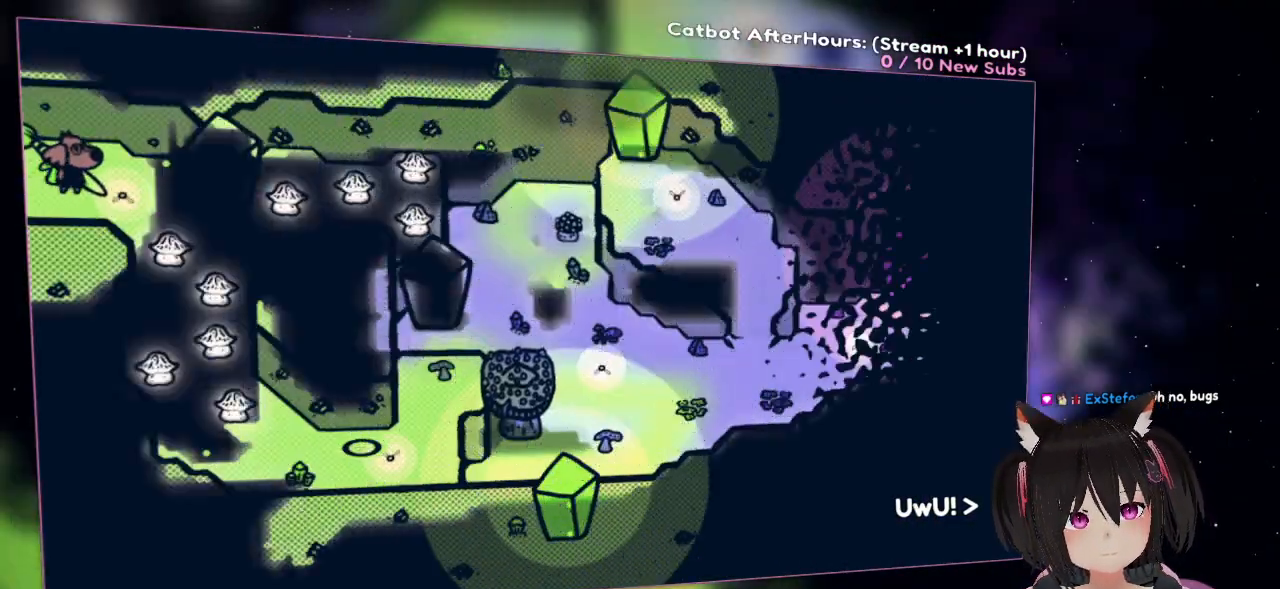
{"buttons": [], "left_stick": "down-right", "right_stick": "center", "events": [[467, "left_stick", "down-right"]]}
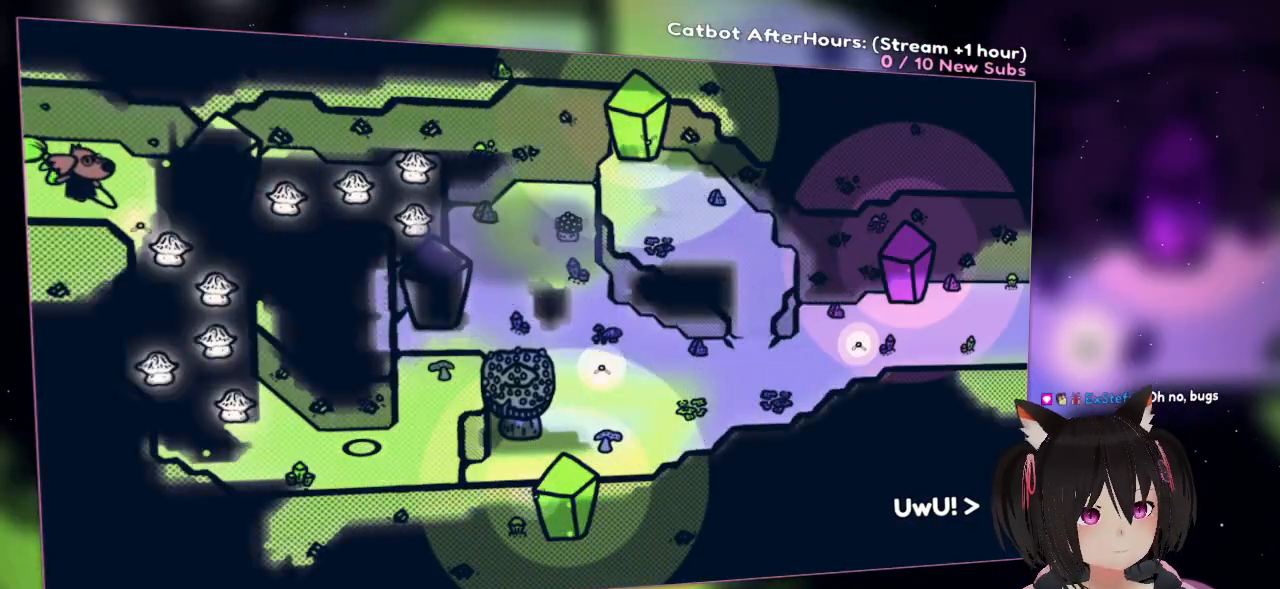
{"buttons": [], "left_stick": "down-right", "right_stick": "center", "events": []}
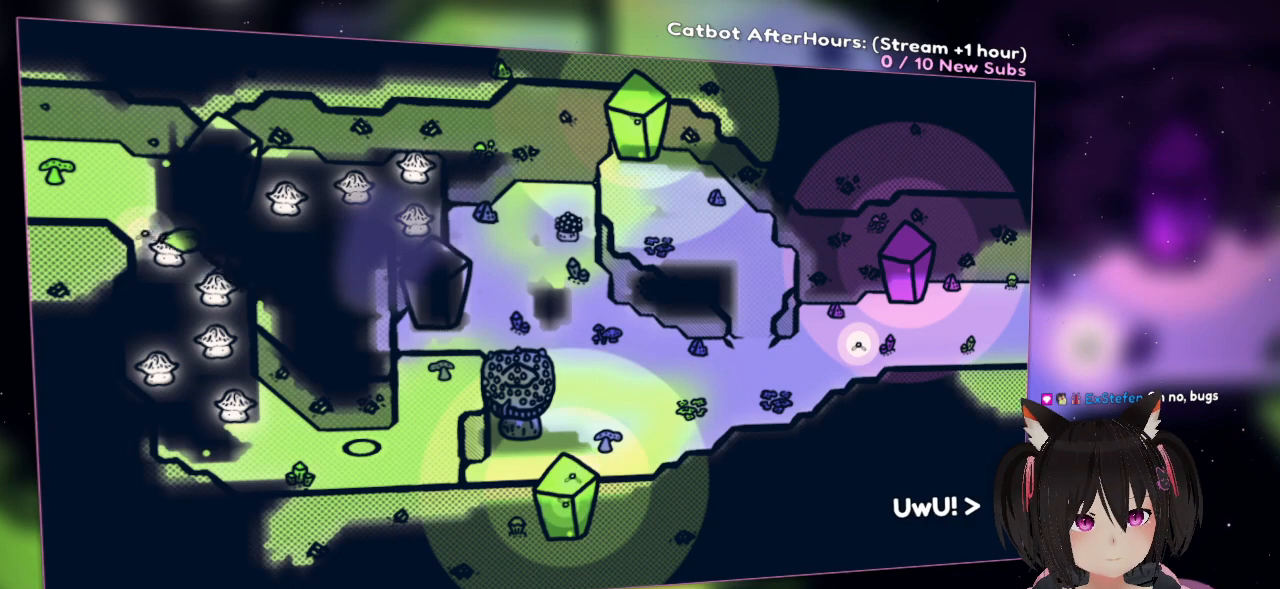
{"buttons": [], "left_stick": "center", "right_stick": "center", "events": [[100, "left_stick", "center"], [133, "right_stick", "down"], [400, "right_stick", "center"]]}
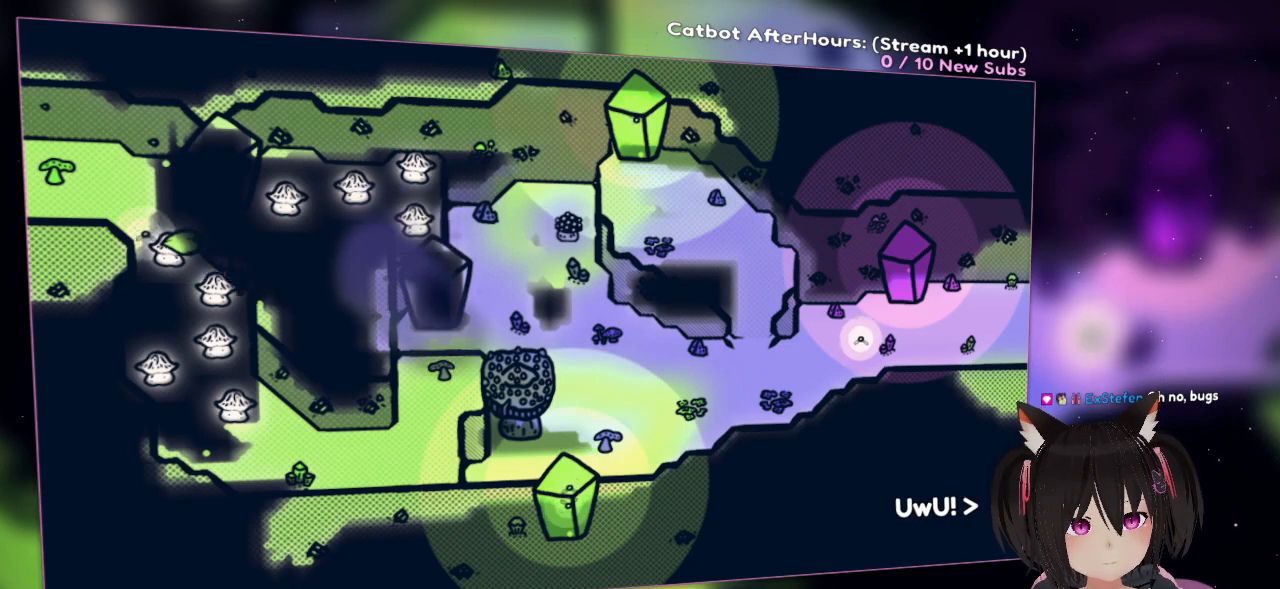
{"buttons": [], "left_stick": "down", "right_stick": "up", "events": [[67, "right_stick", "up"], [133, "left_stick", "down"]]}
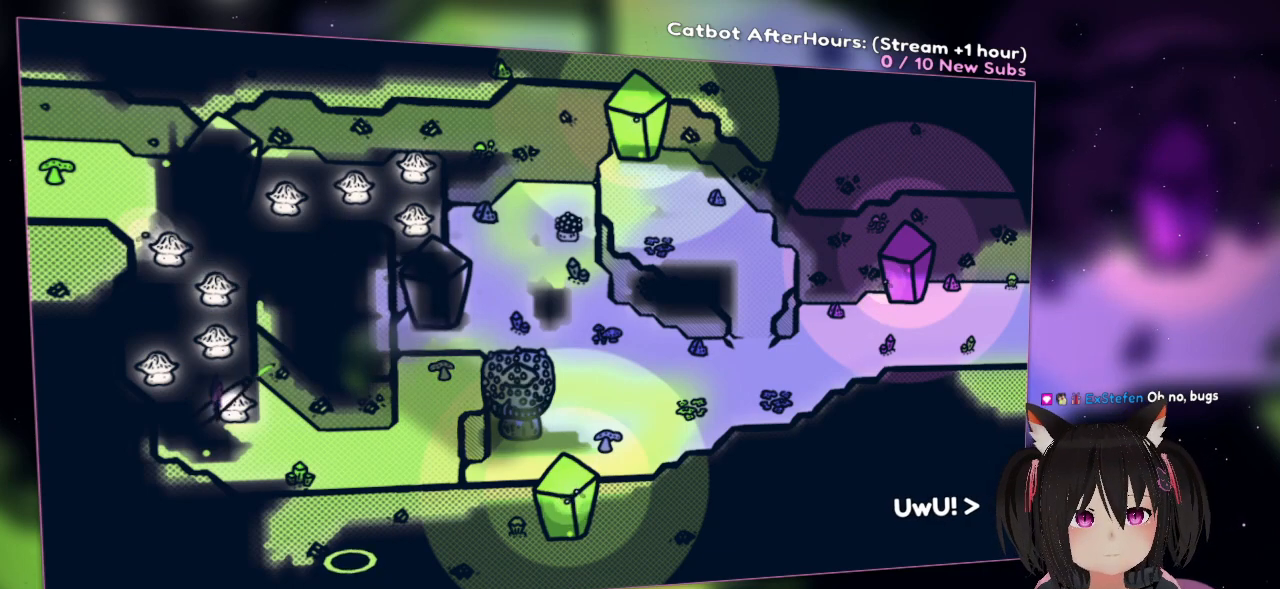
{"buttons": [], "left_stick": "right", "right_stick": "up", "events": [[200, "left_stick", "right"]]}
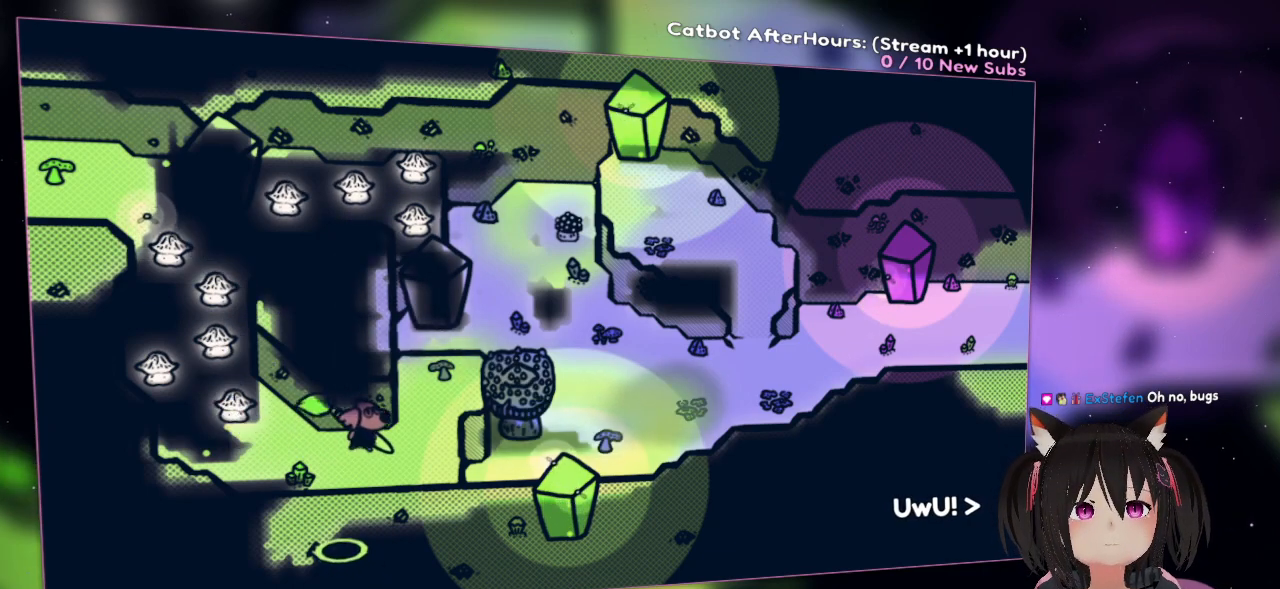
{"buttons": [], "left_stick": "center", "right_stick": "center", "events": [[267, "left_stick", "center"], [300, "right_stick", "center"]]}
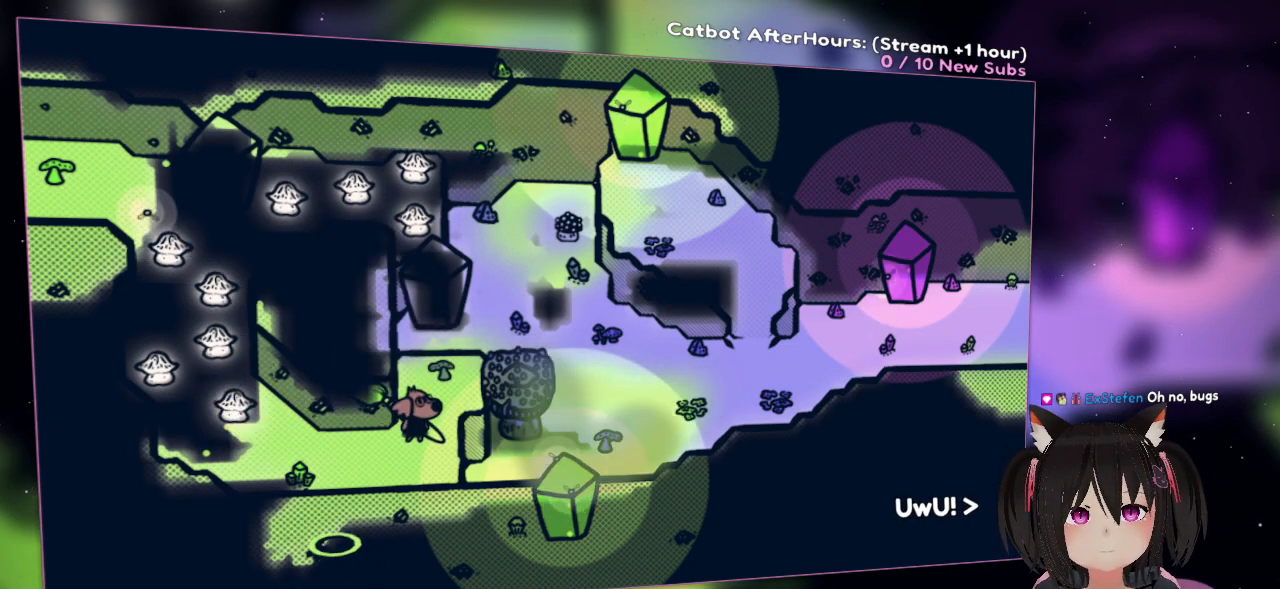
{"buttons": [], "left_stick": "center", "right_stick": "center", "events": []}
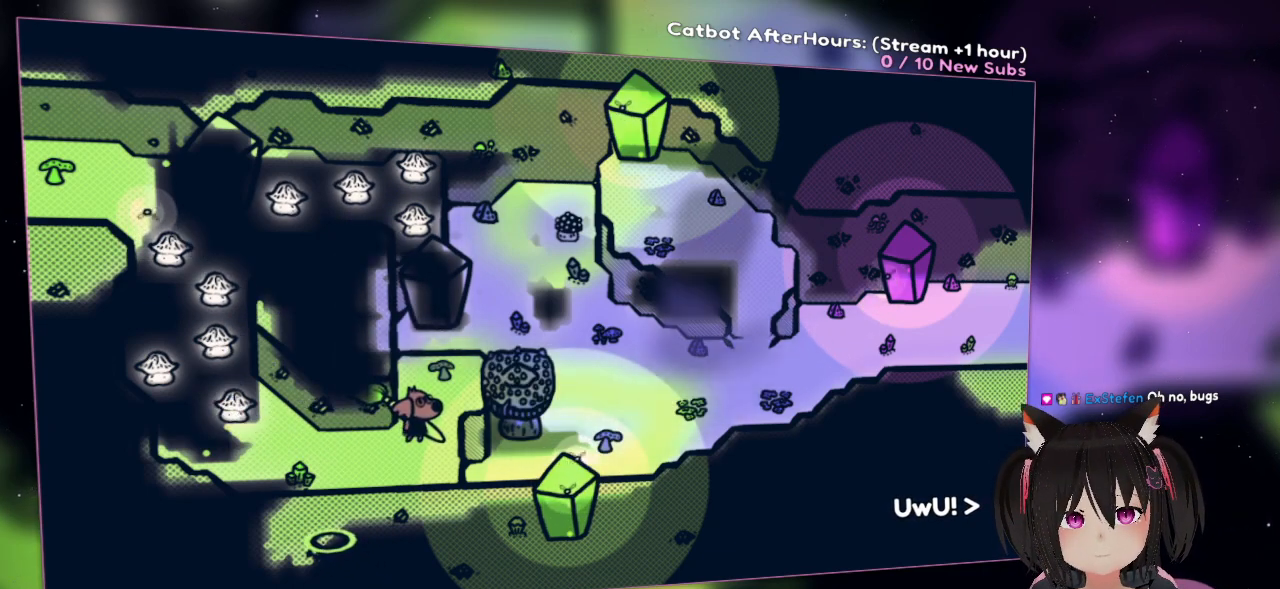
{"buttons": [], "left_stick": "center", "right_stick": "center", "events": []}
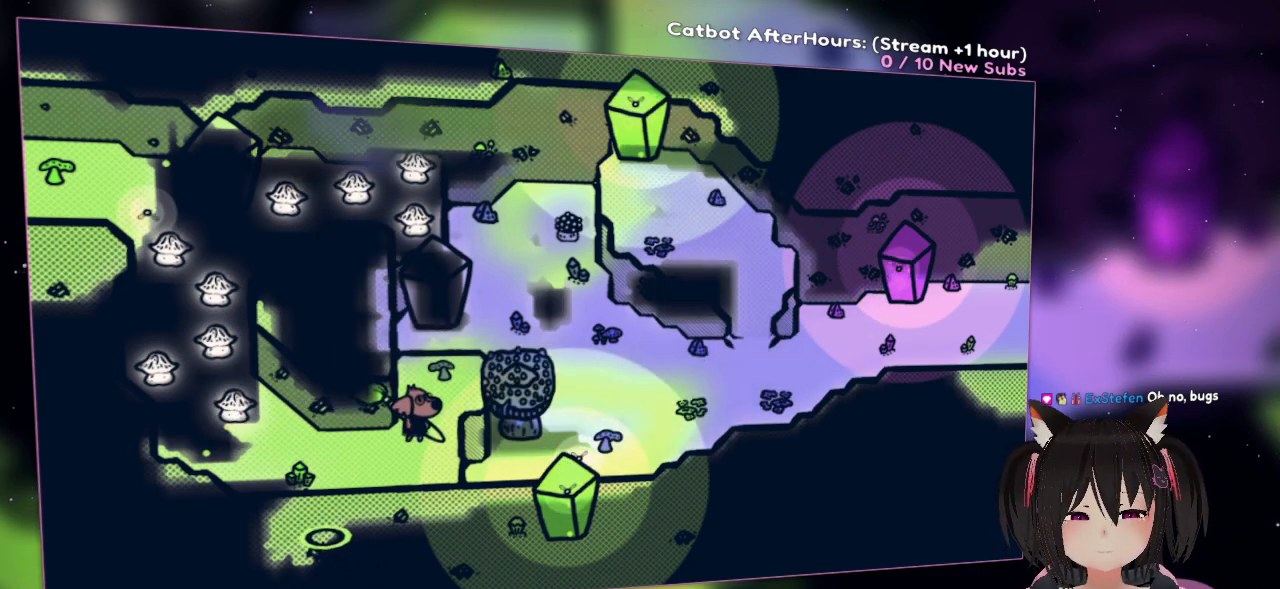
{"buttons": [], "left_stick": "left", "right_stick": "center", "events": [[100, "left_stick", "down-left"], [500, "left_stick", "left"]]}
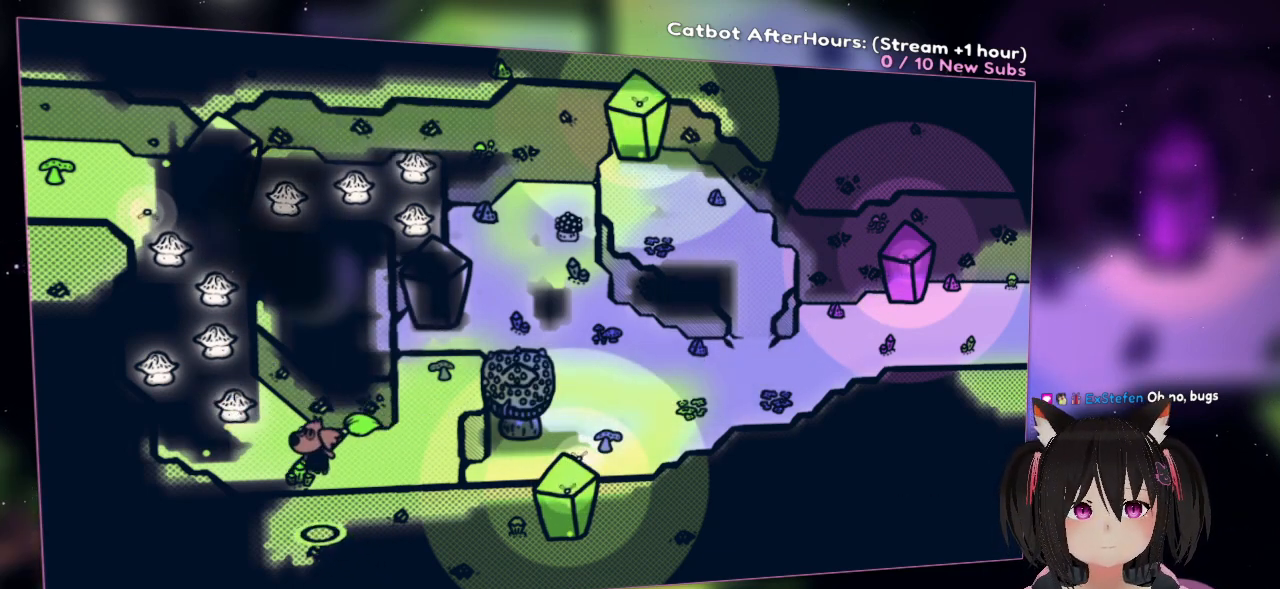
{"buttons": [], "left_stick": "up-right", "right_stick": "center", "events": [[133, "left_stick", "center"], [217, "left_stick", "right"], [350, "left_stick", "up-right"]]}
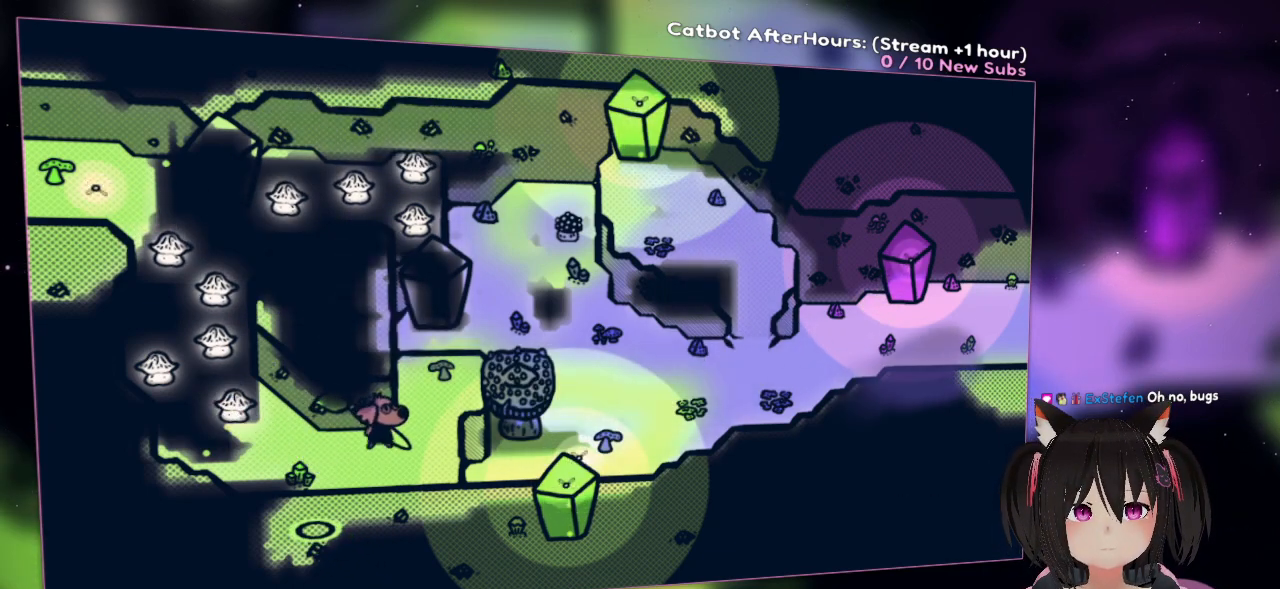
{"buttons": [], "left_stick": "up-right", "right_stick": "center", "events": [[83, "left_stick", "center"], [500, "left_stick", "up-right"]]}
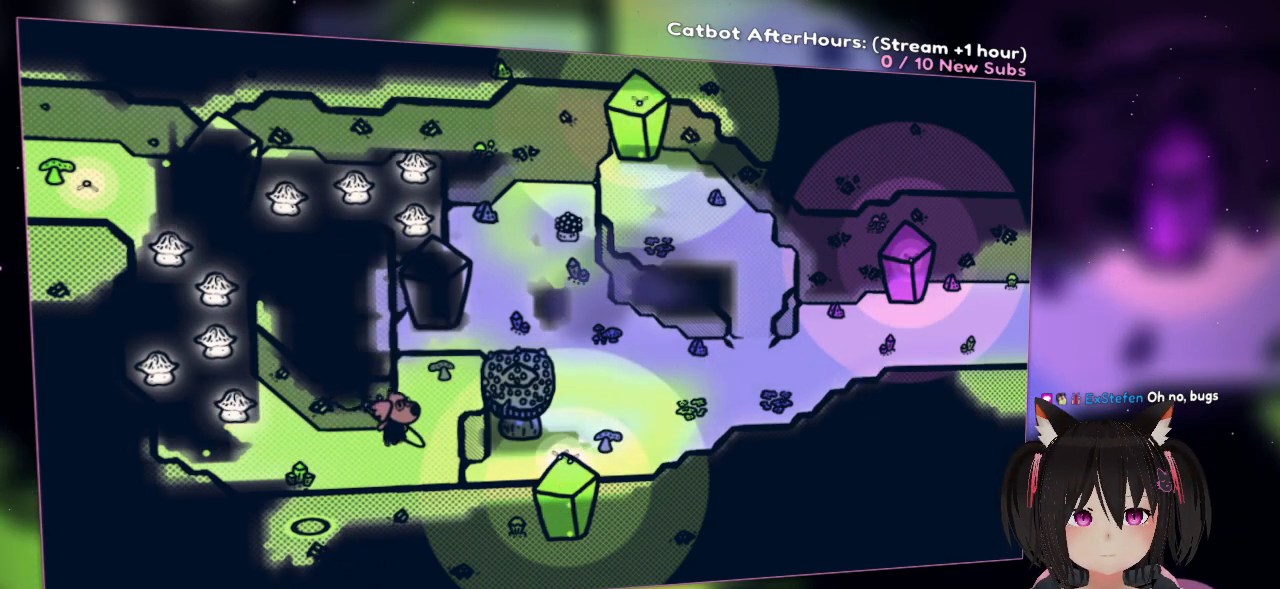
{"buttons": [], "left_stick": "right", "right_stick": "center", "events": [[400, "left_stick", "right"]]}
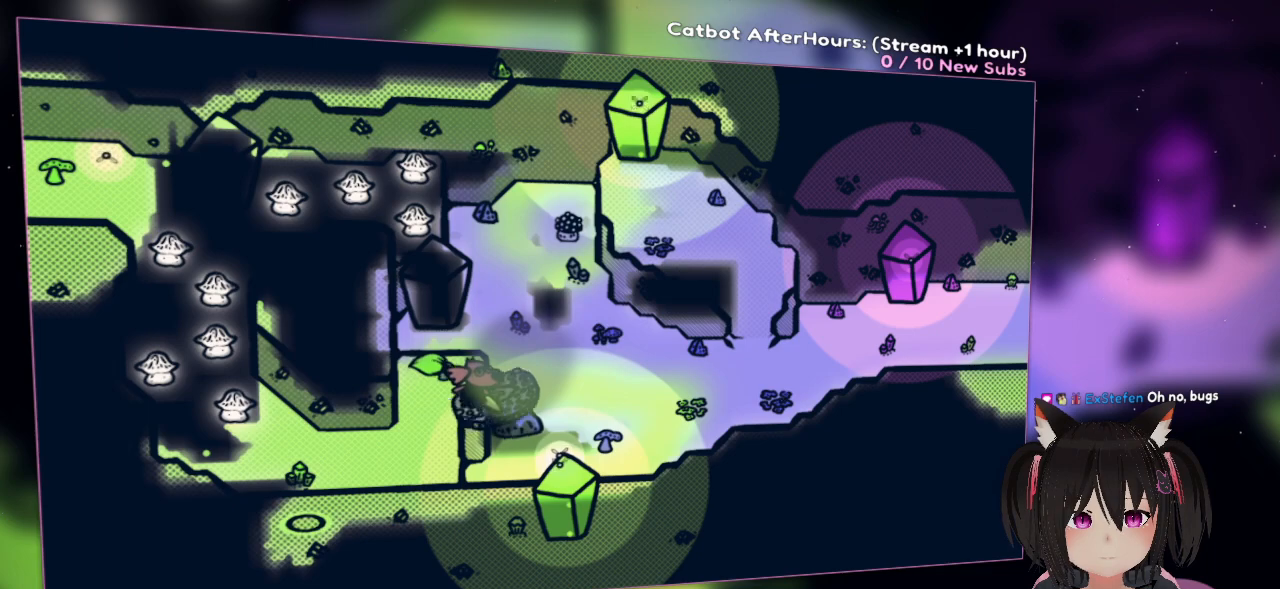
{"buttons": [], "left_stick": "right", "right_stick": "center", "events": []}
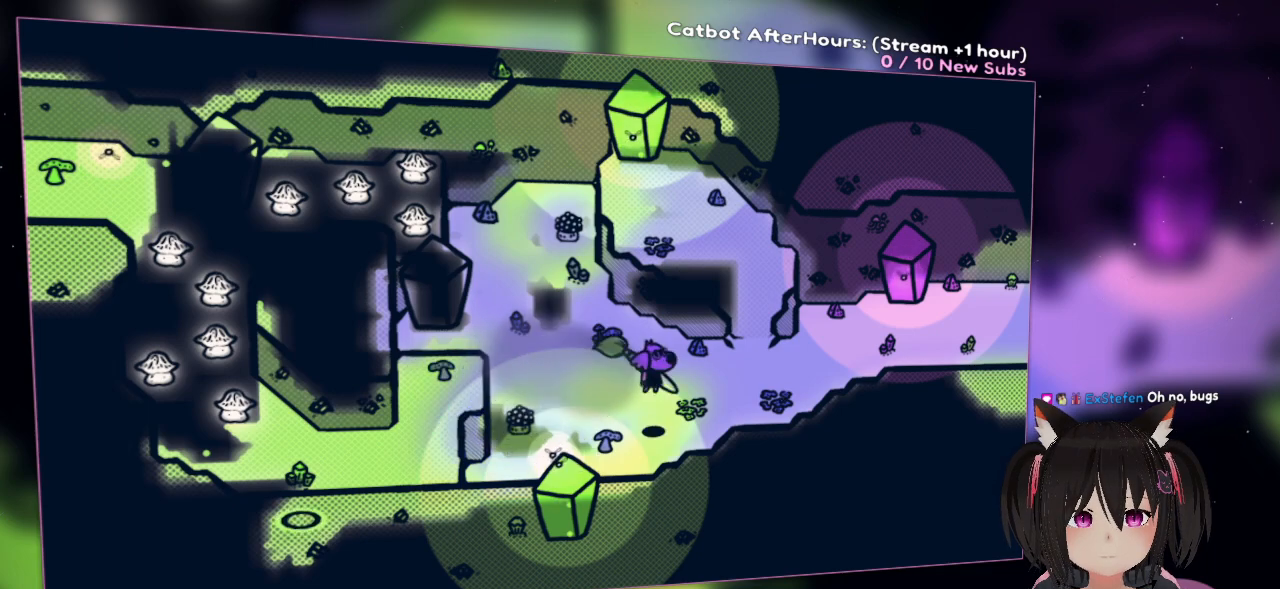
{"buttons": [], "left_stick": "right", "right_stick": "center", "events": []}
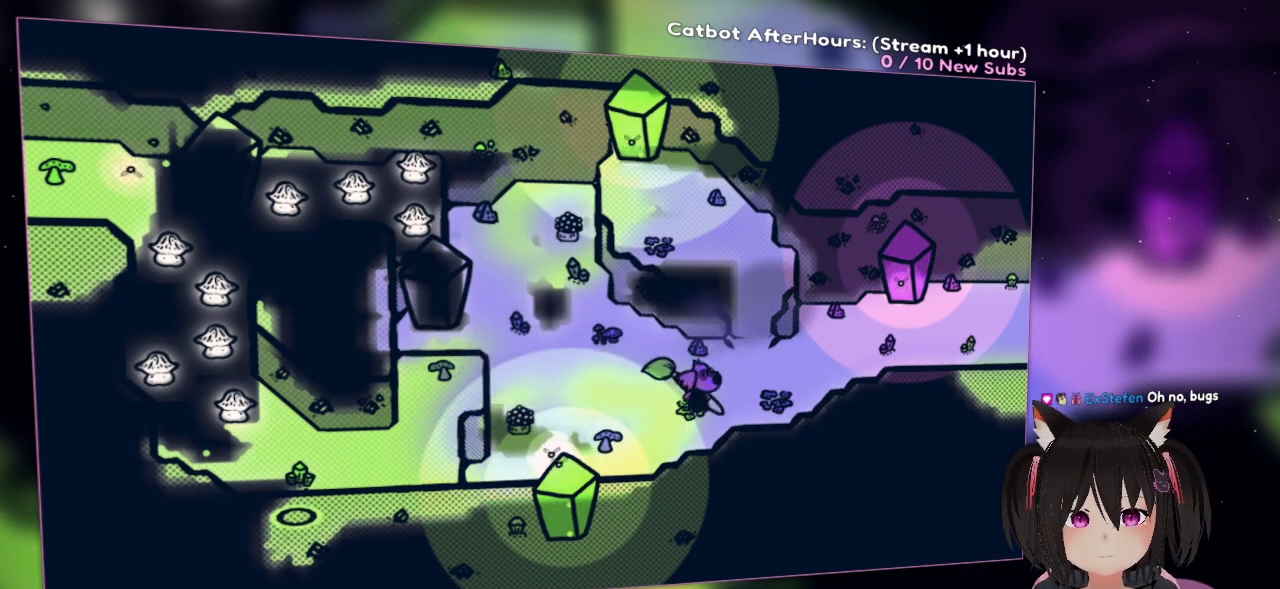
{"buttons": [], "left_stick": "right", "right_stick": "center", "events": []}
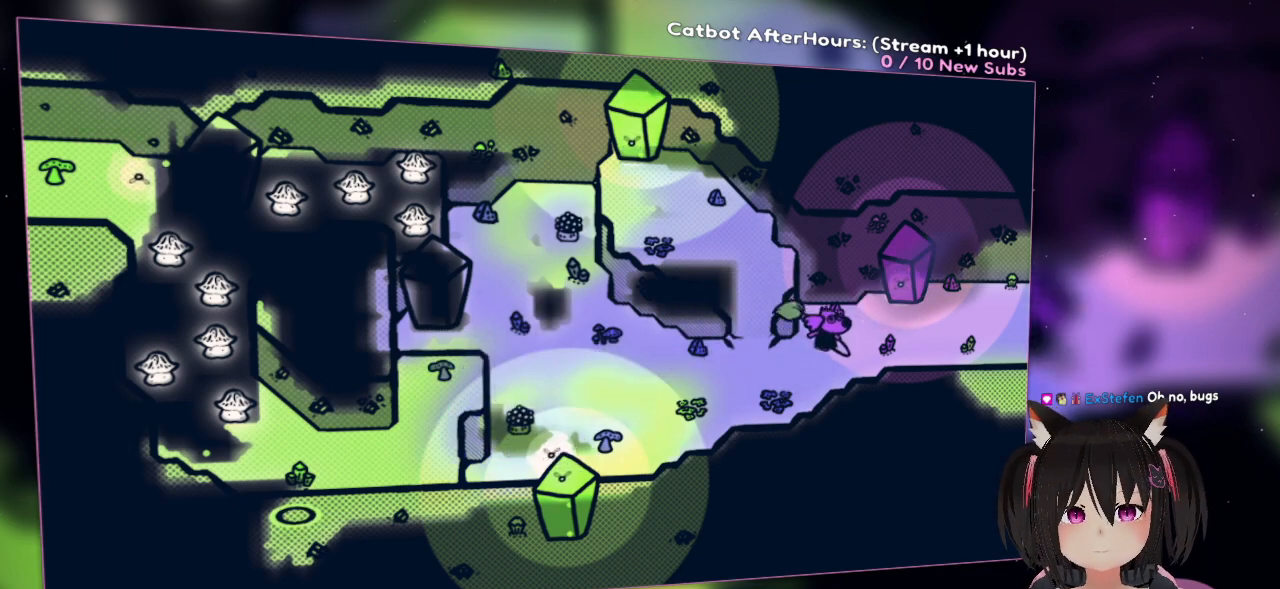
{"buttons": [], "left_stick": "right", "right_stick": "center", "events": []}
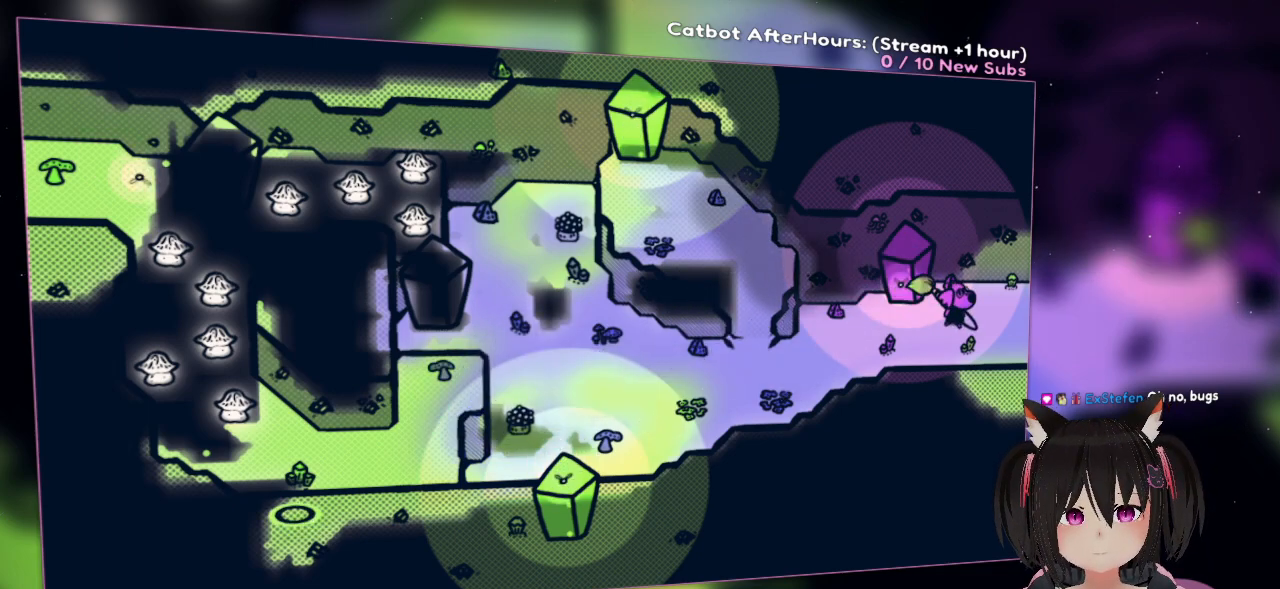
{"buttons": [], "left_stick": "right", "right_stick": "center", "events": []}
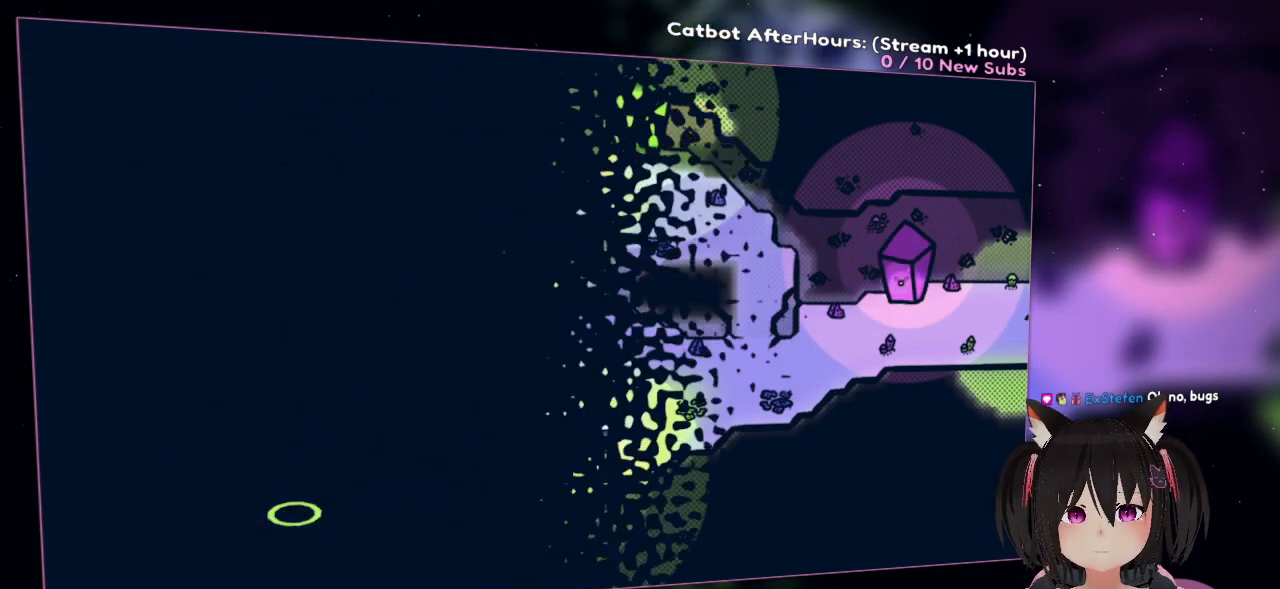
{"buttons": [], "left_stick": "center", "right_stick": "center", "events": [[283, "left_stick", "center"]]}
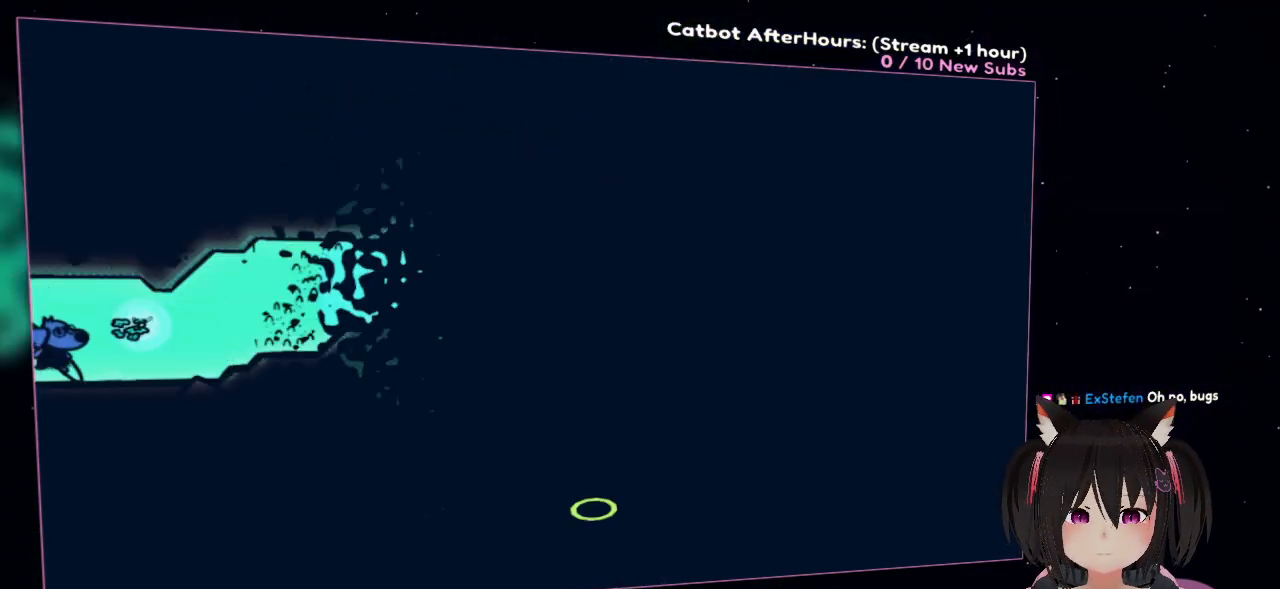
{"buttons": [], "left_stick": "down-right", "right_stick": "center", "events": [[450, "left_stick", "down-right"]]}
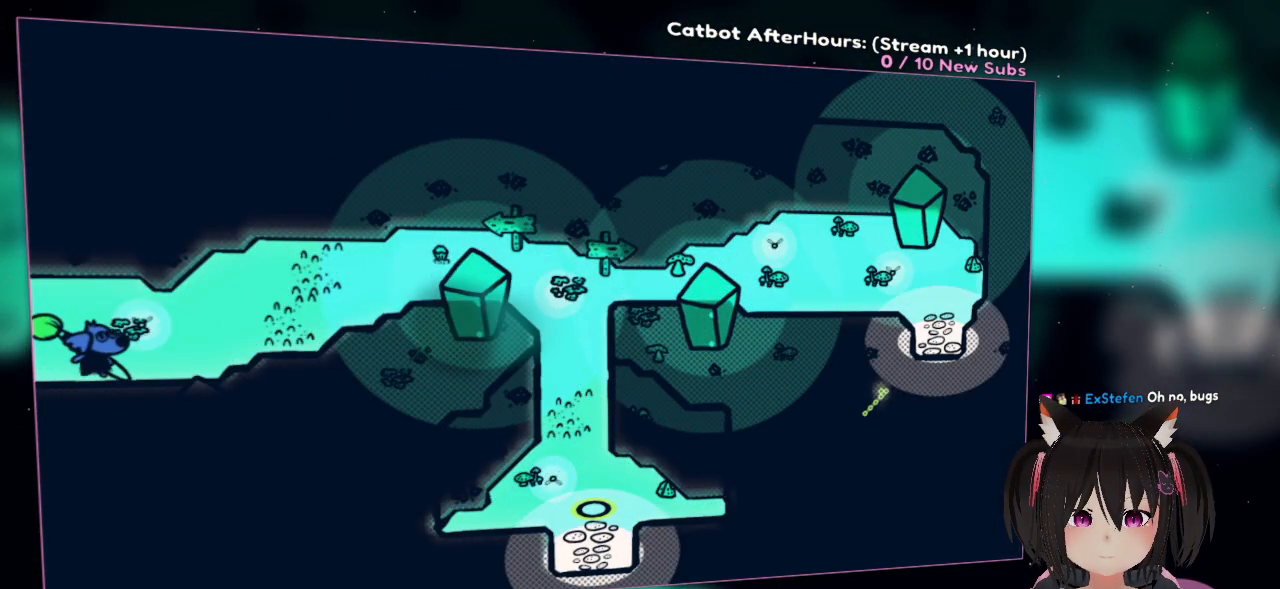
{"buttons": [], "left_stick": "right", "right_stick": "center", "events": [[117, "left_stick", "right"]]}
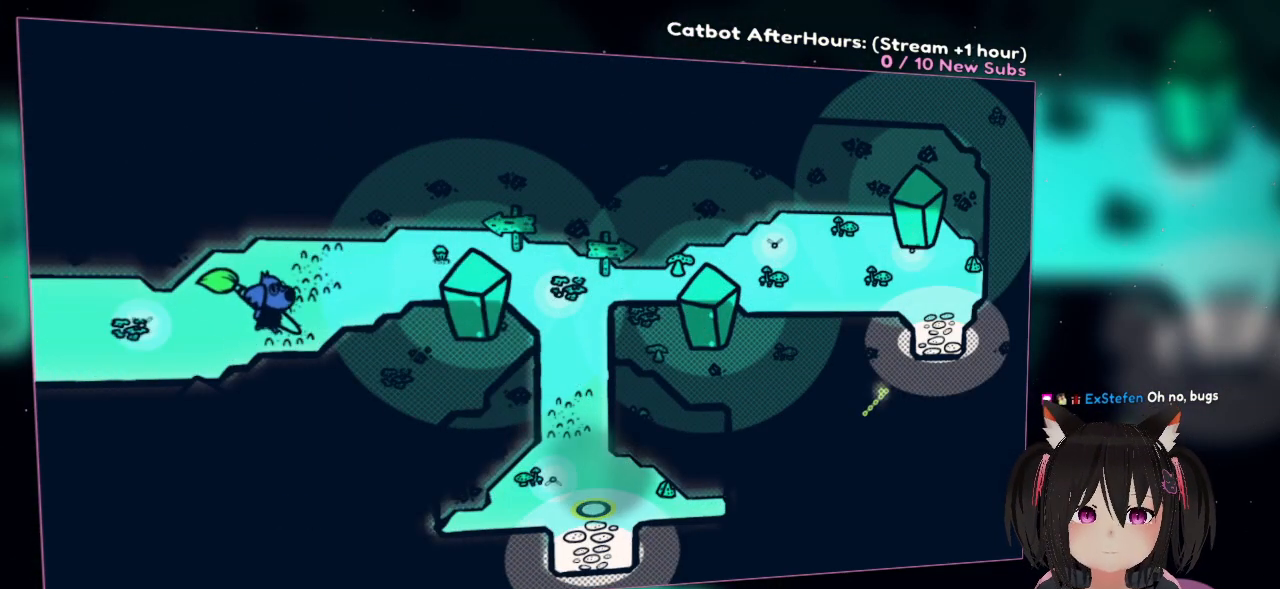
{"buttons": [], "left_stick": "right", "right_stick": "center", "events": []}
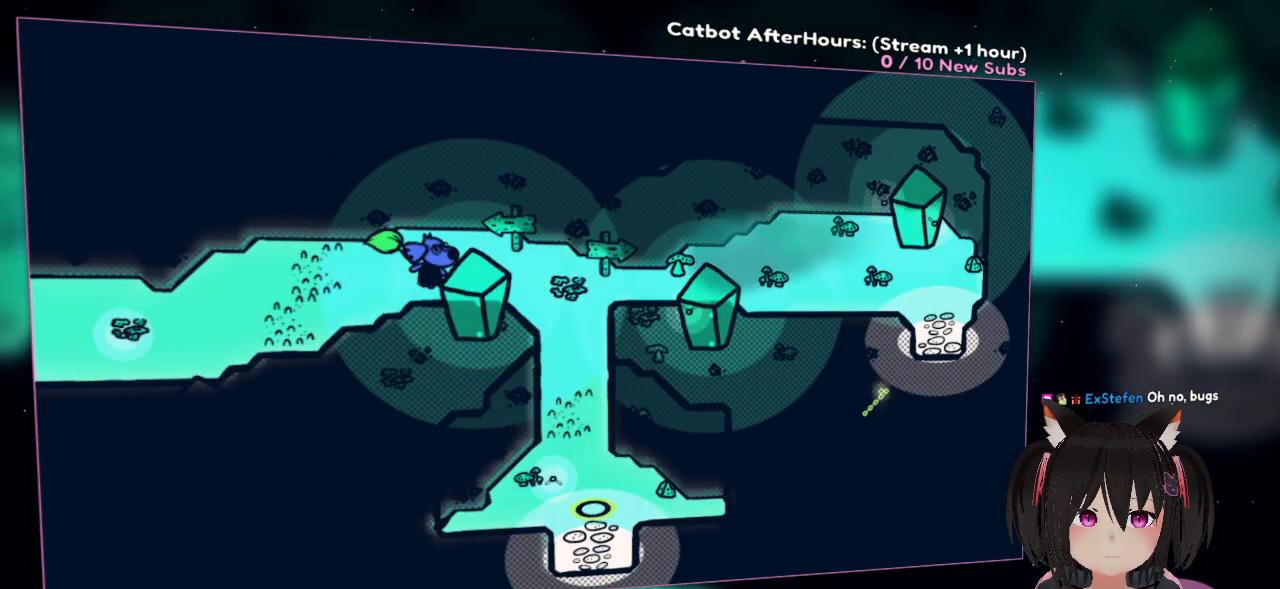
{"buttons": [], "left_stick": "right", "right_stick": "center", "events": []}
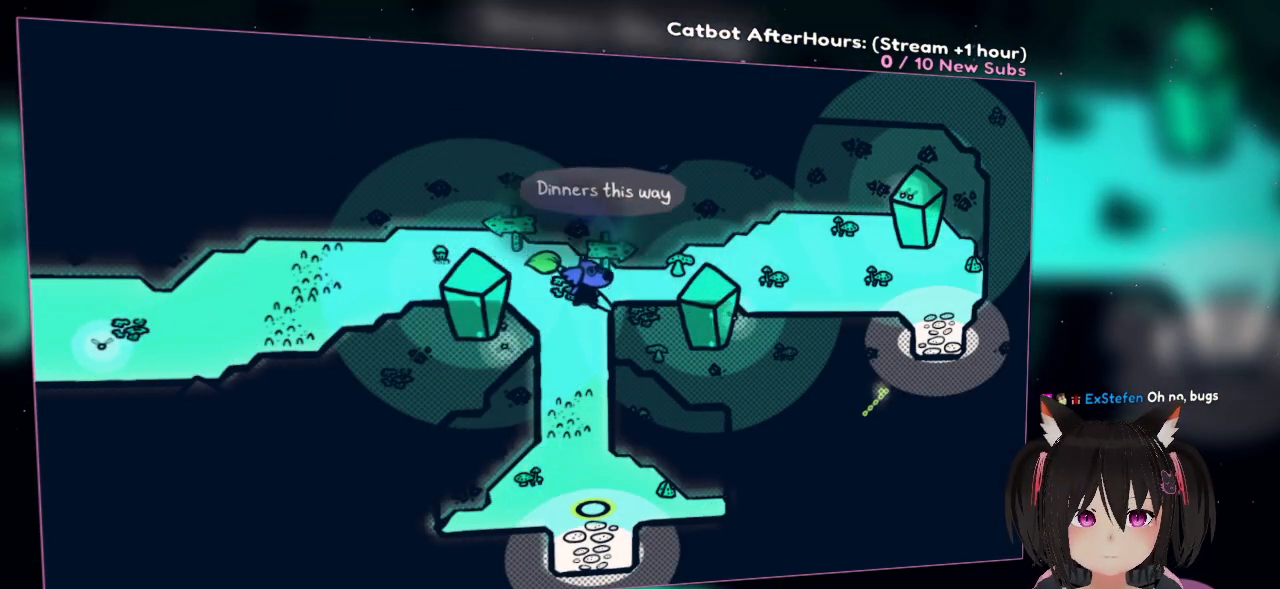
{"buttons": [], "left_stick": "up-left", "right_stick": "center", "events": [[83, "left_stick", "center"], [250, "left_stick", "up-left"]]}
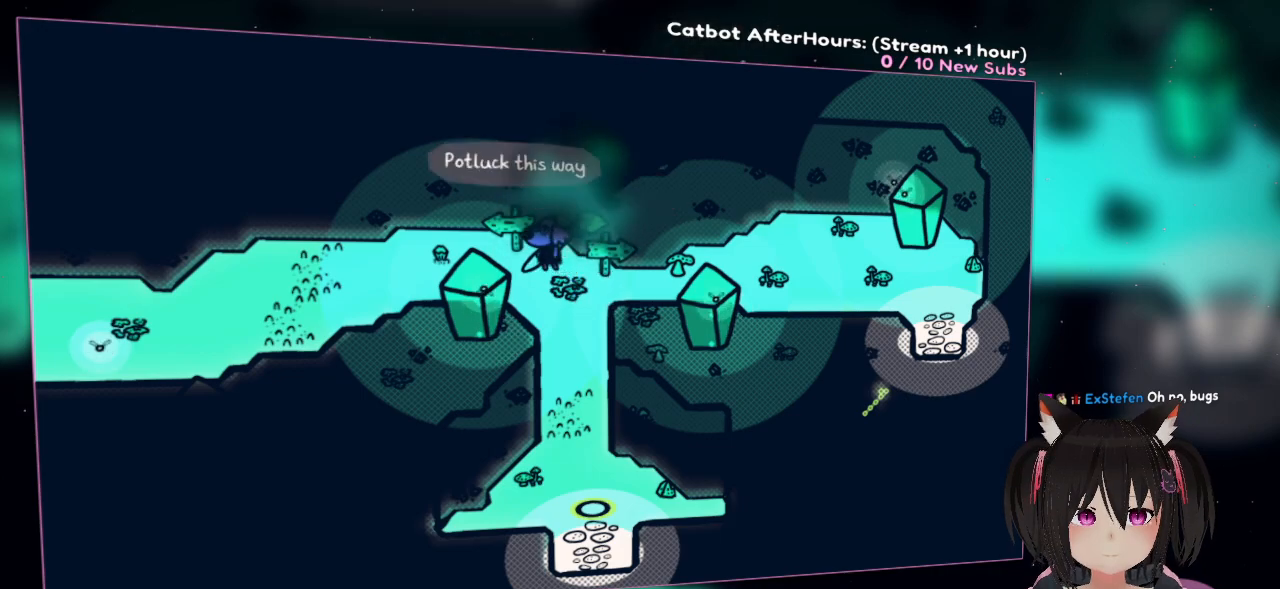
{"buttons": [], "left_stick": "center", "right_stick": "center", "events": [[17, "left_stick", "center"]]}
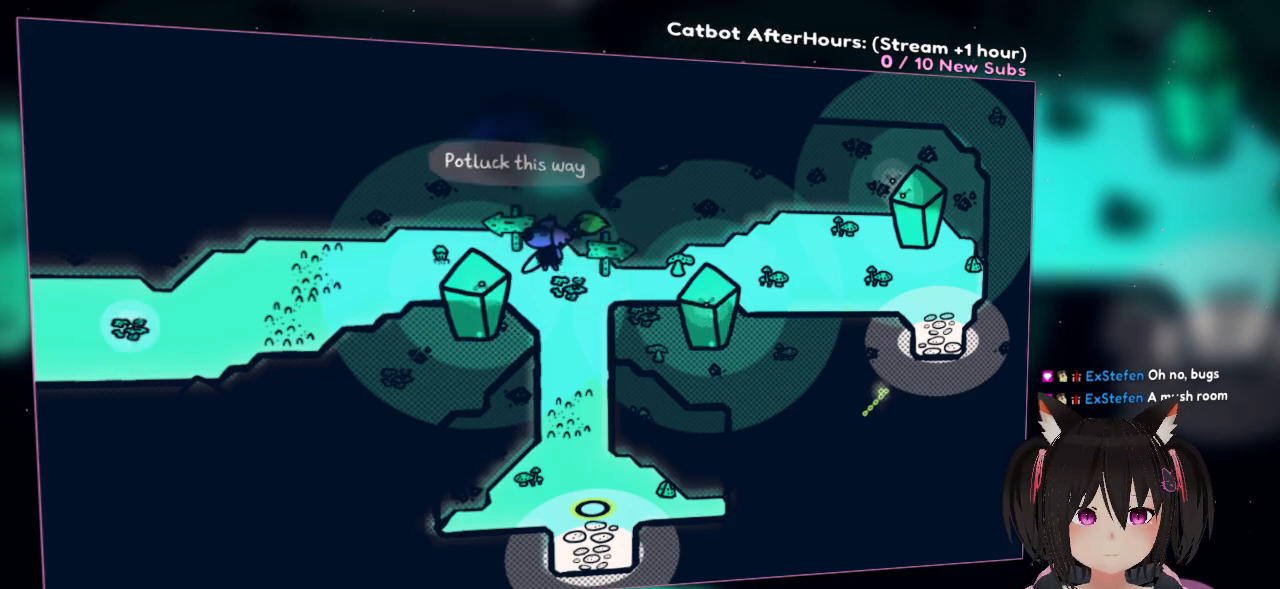
{"buttons": [], "left_stick": "center", "right_stick": "center", "events": []}
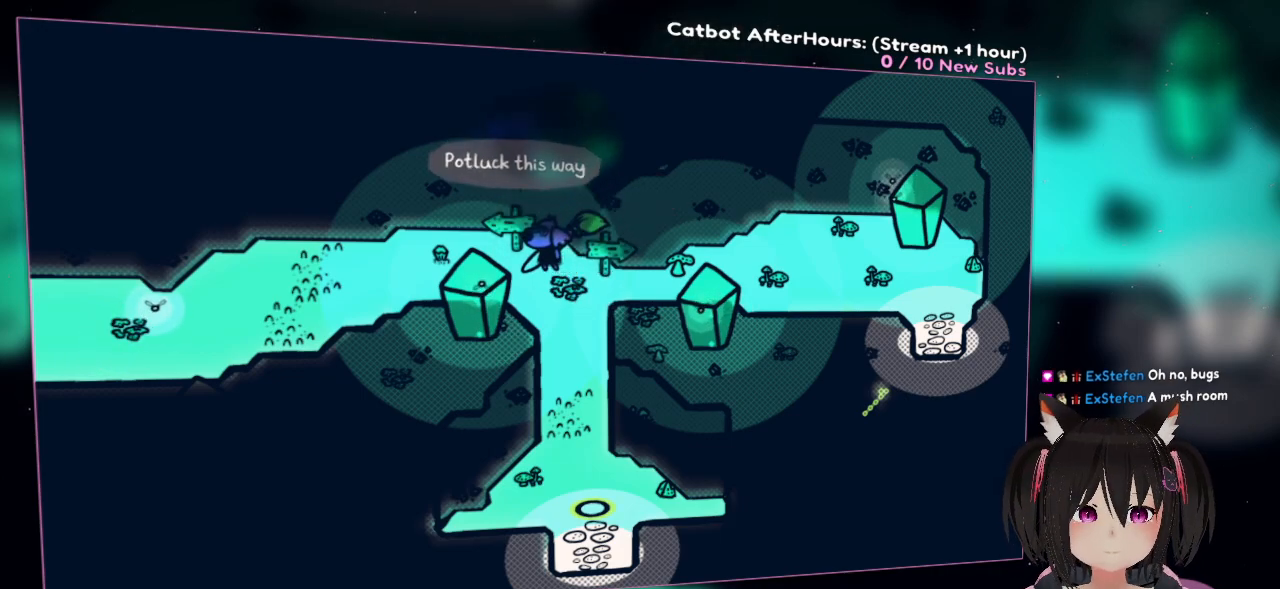
{"buttons": [], "left_stick": "center", "right_stick": "center", "events": [[217, "left_stick", "right"], [417, "left_stick", "center"]]}